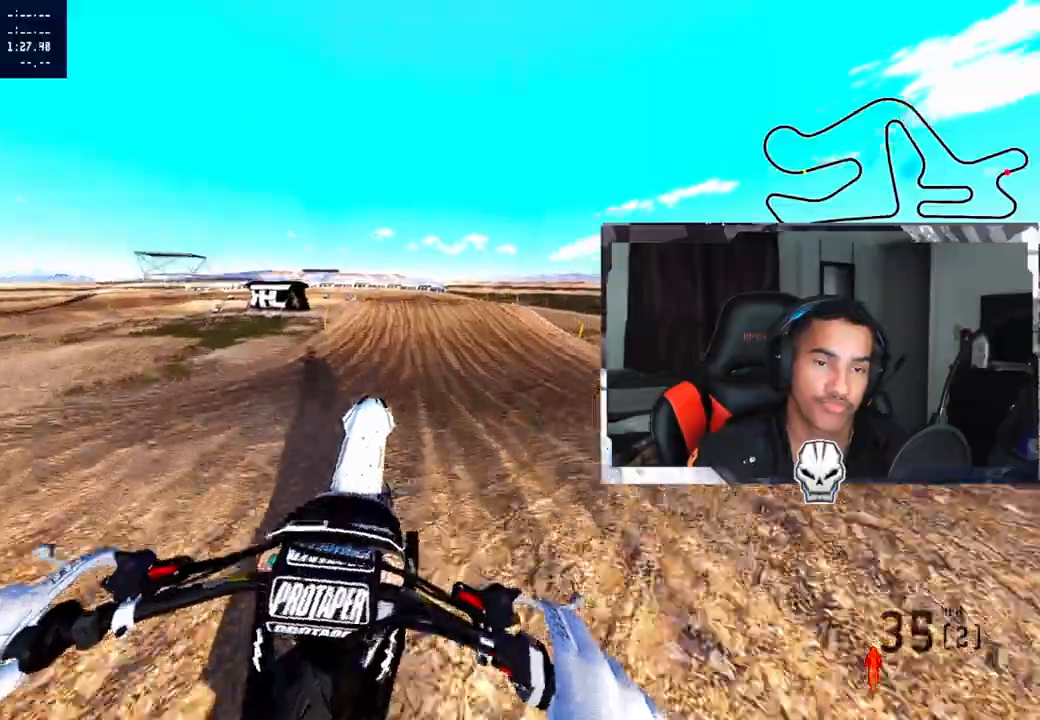
Gameplay with a controller (PlayStation layout); each line is a JSON object with the inputs held at the frame after it. "events" lists button and stick changes between this image and that frame as [ms after this image, input, new state], when the widget could be followed in between.
{"buttons": ["R2"], "left_stick": "up-left", "right_stick": "center", "events": [[83, "left_stick", "left"], [200, "left_stick", "center"], [267, "left_stick", "right"], [333, "left_stick", "center"], [350, "right_stick", "center"], [417, "left_stick", "up-left"]]}
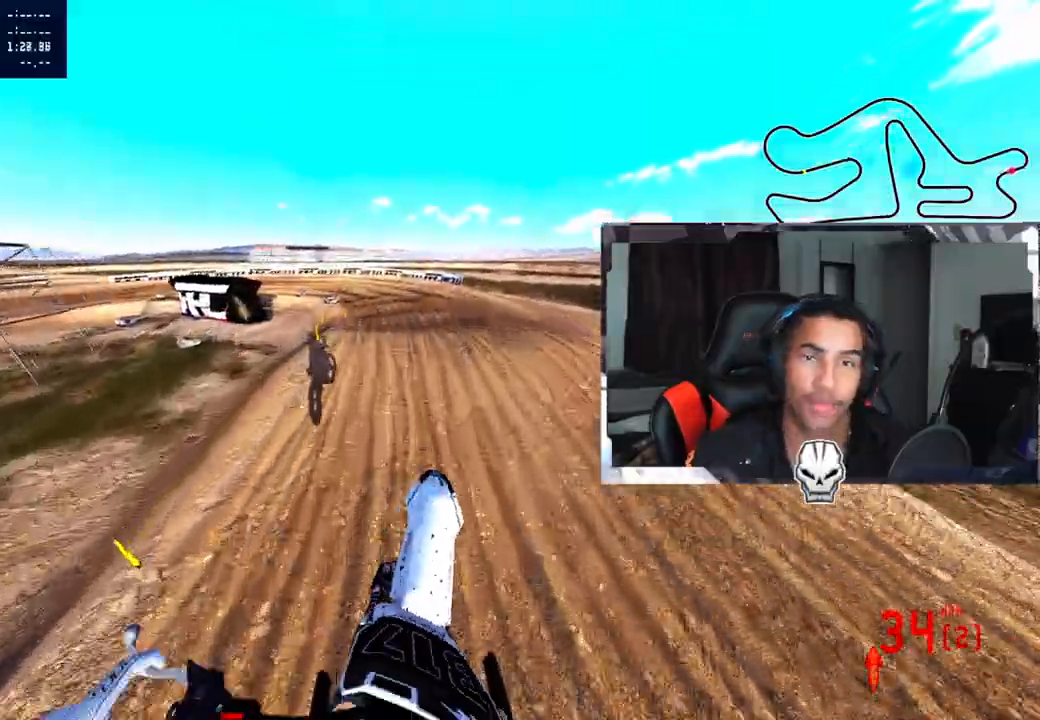
{"buttons": ["R2", "R3"], "left_stick": "up-left", "right_stick": "center", "events": [[150, "right_stick", "up-right"], [467, "R3", "down"], [467, "right_stick", "center"]]}
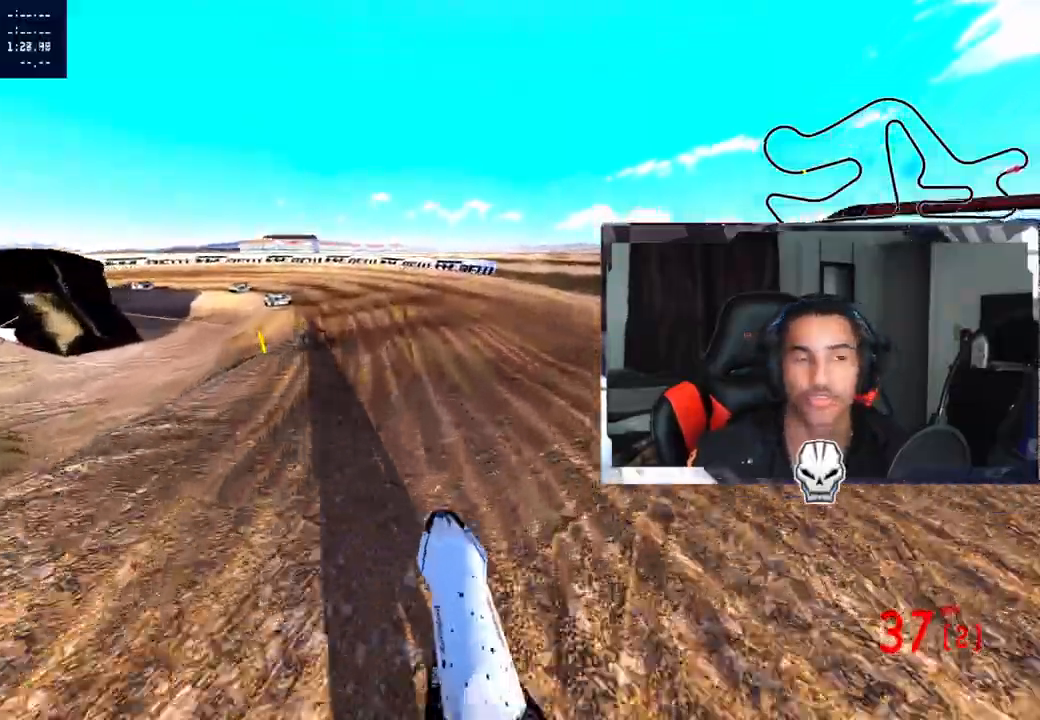
{"buttons": [], "left_stick": "up-left", "right_stick": "center", "events": [[50, "R3", "up"], [67, "R2", "up"]]}
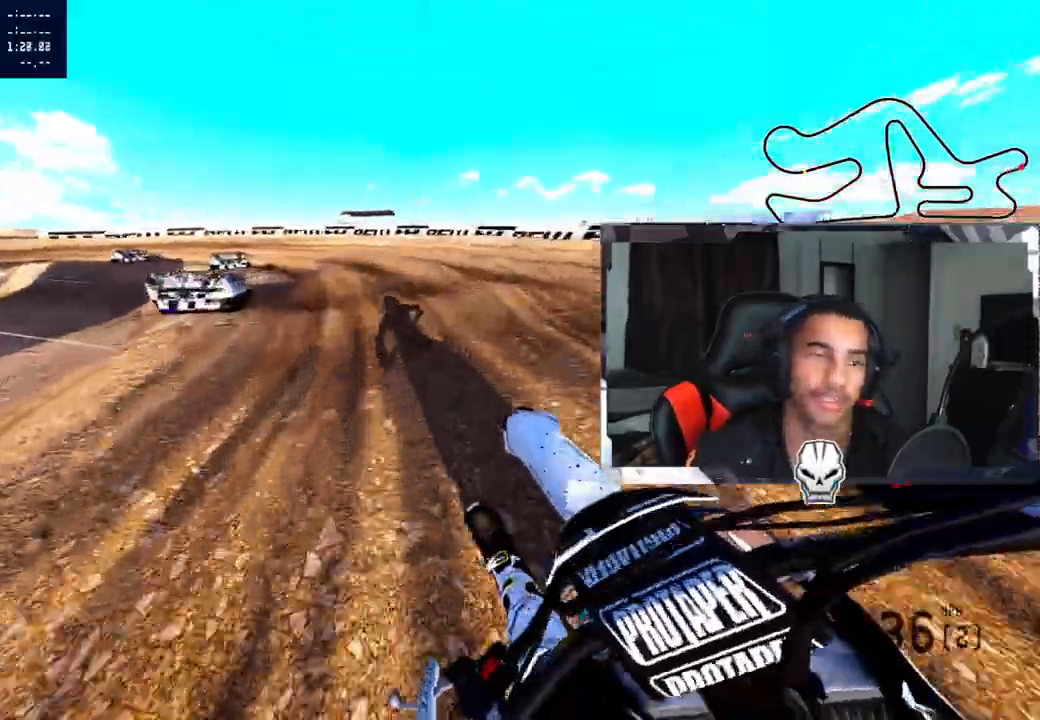
{"buttons": [], "left_stick": "up-left", "right_stick": "center", "events": [[33, "R2", "down"], [150, "R2", "up"]]}
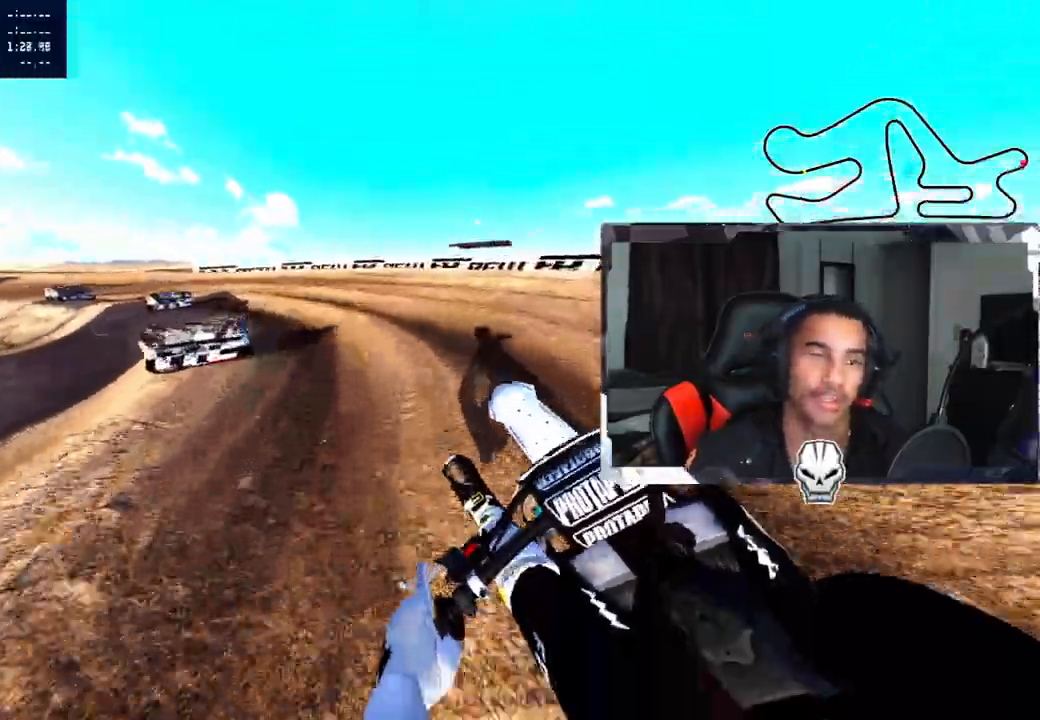
{"buttons": ["R2"], "left_stick": "up-left", "right_stick": "up-right", "events": [[50, "R2", "down"], [150, "R2", "up"], [267, "R2", "down"], [300, "R2", "up"], [383, "right_stick", "right"], [450, "right_stick", "up-right"], [483, "R2", "down"]]}
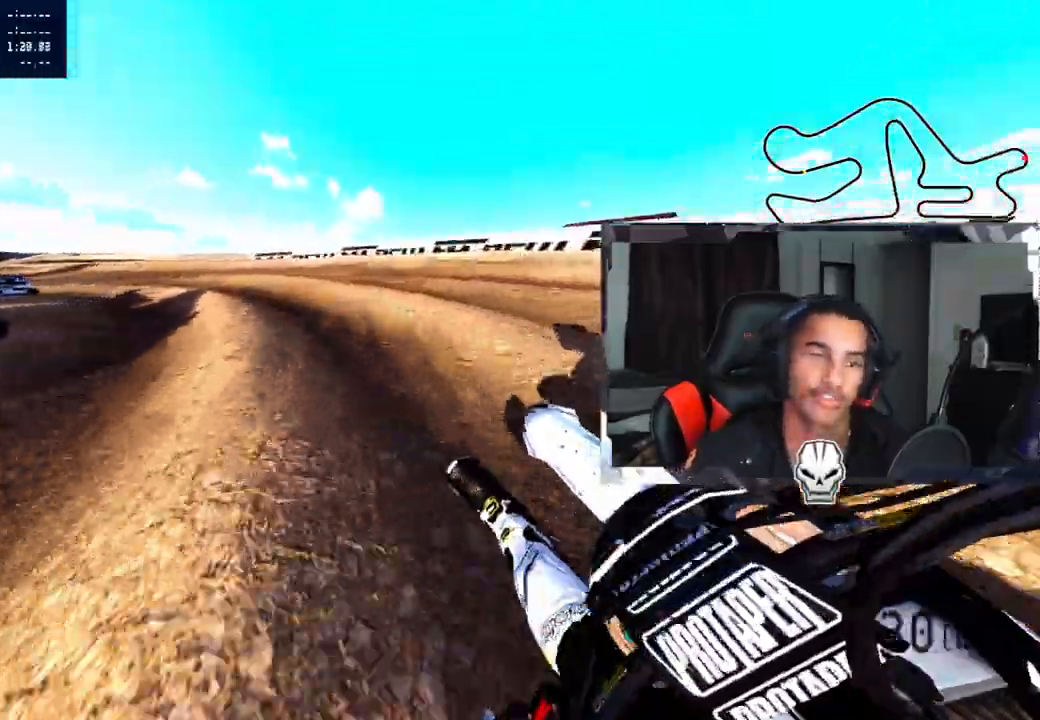
{"buttons": ["R2"], "left_stick": "up-left", "right_stick": "up-right", "events": []}
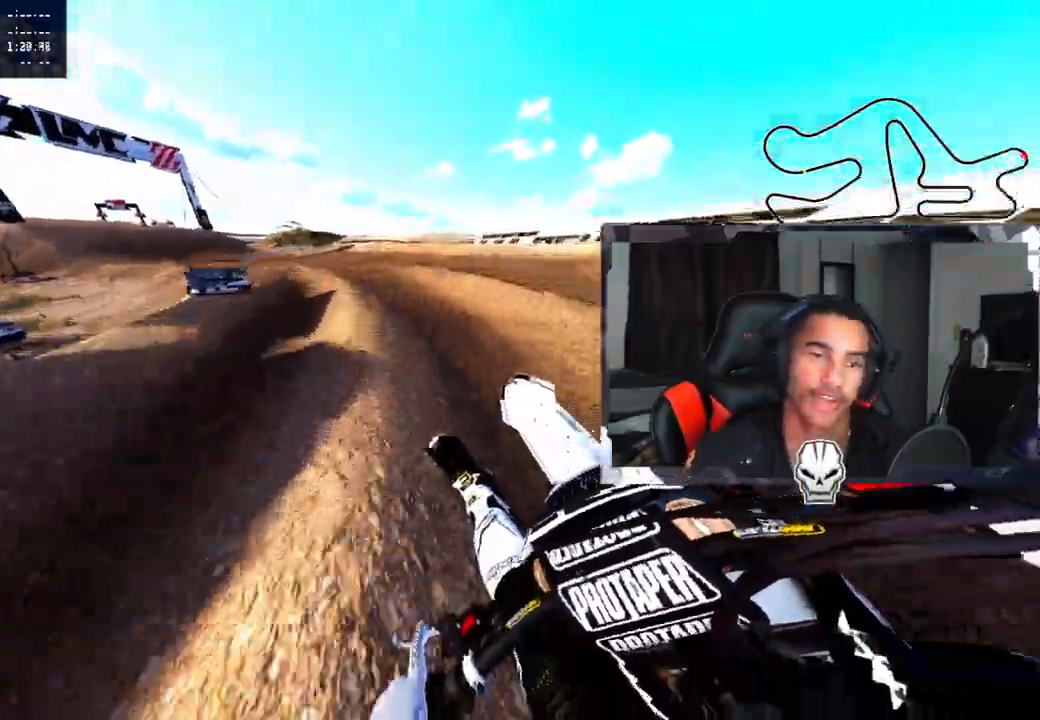
{"buttons": [], "left_stick": "up-left", "right_stick": "up-right", "events": [[400, "R2", "up"]]}
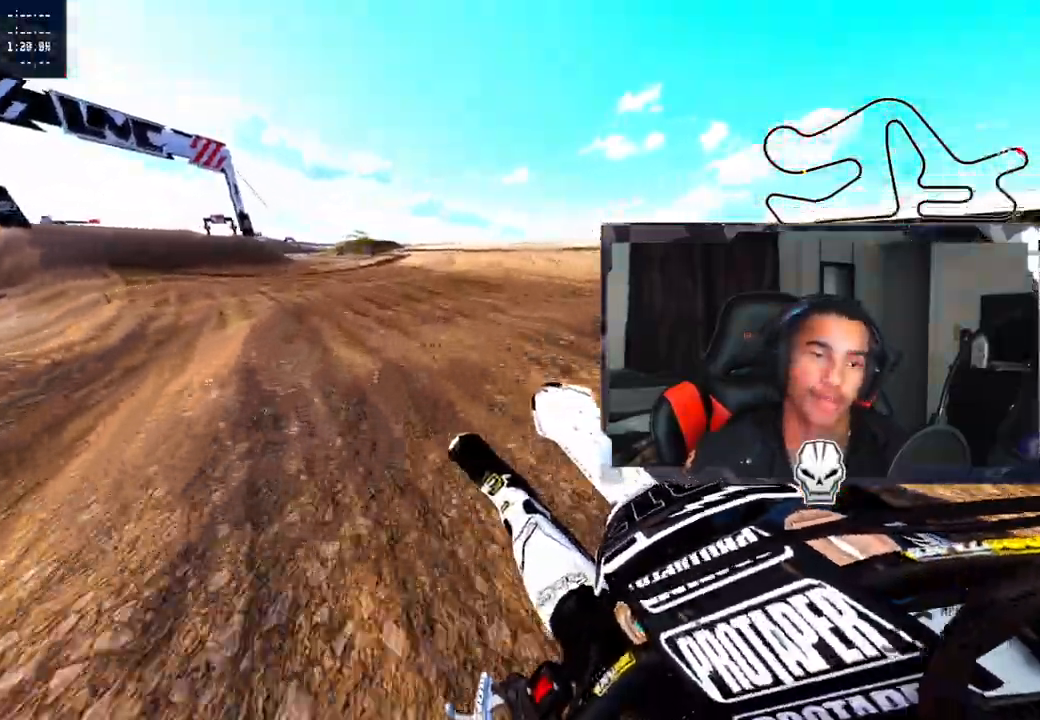
{"buttons": ["R2"], "left_stick": "up-left", "right_stick": "up-right", "events": [[33, "R2", "down"], [200, "R2", "up"], [300, "R2", "down"]]}
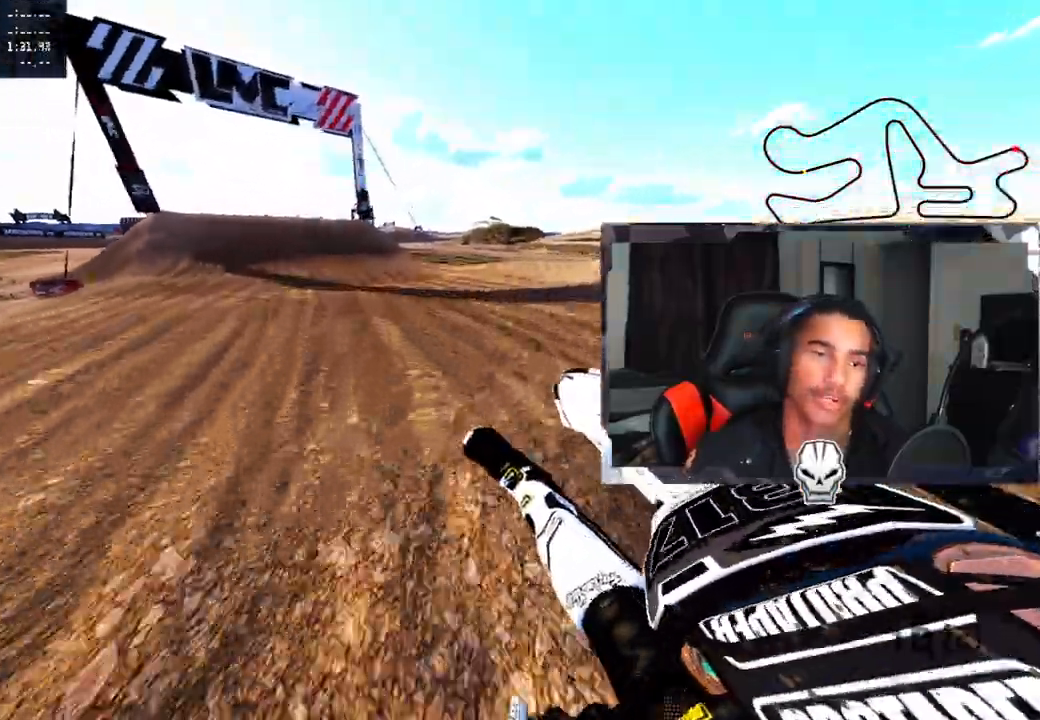
{"buttons": ["R2", "R3"], "left_stick": "center", "right_stick": "center", "events": [[350, "right_stick", "center"], [433, "R3", "down"], [433, "left_stick", "center"]]}
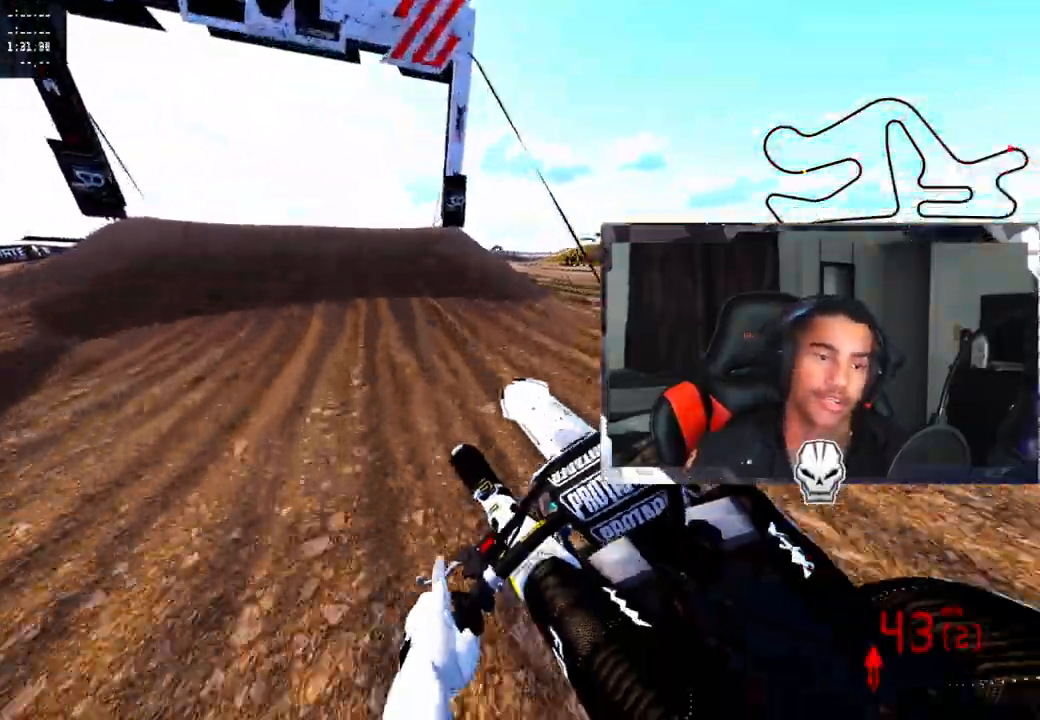
{"buttons": ["R2"], "left_stick": "up-right", "right_stick": "up", "events": [[50, "R3", "up"], [133, "right_stick", "right"], [167, "left_stick", "up-right"], [183, "right_stick", "up-right"], [433, "right_stick", "up"]]}
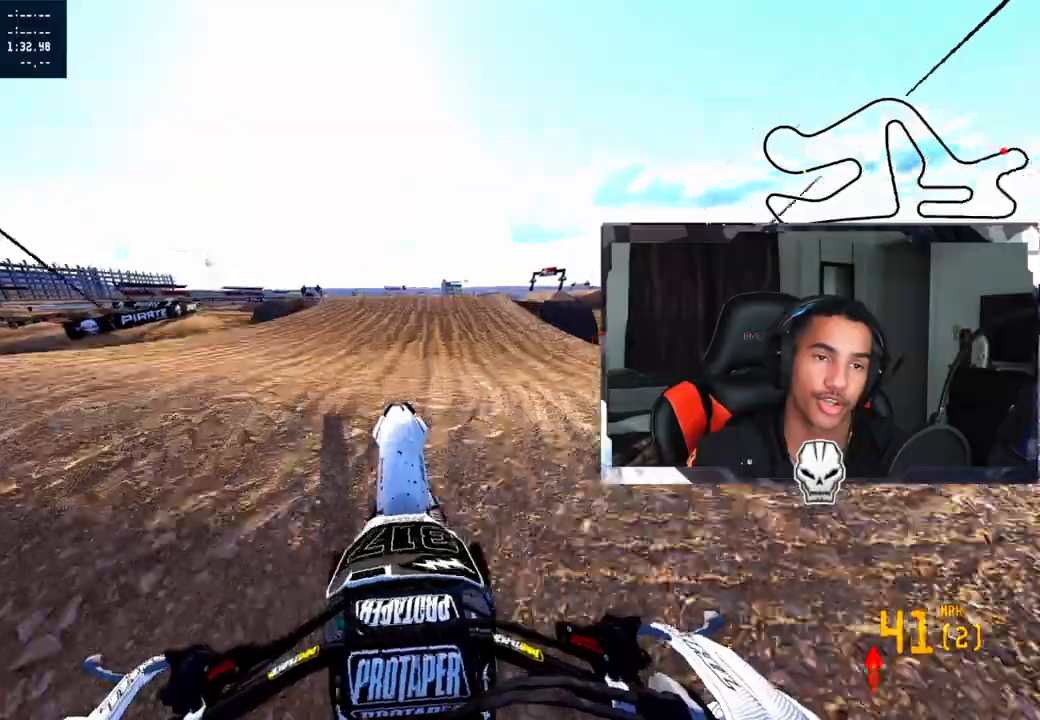
{"buttons": ["R2"], "left_stick": "up-right", "right_stick": "up", "events": [[17, "R2", "up"], [467, "R2", "down"]]}
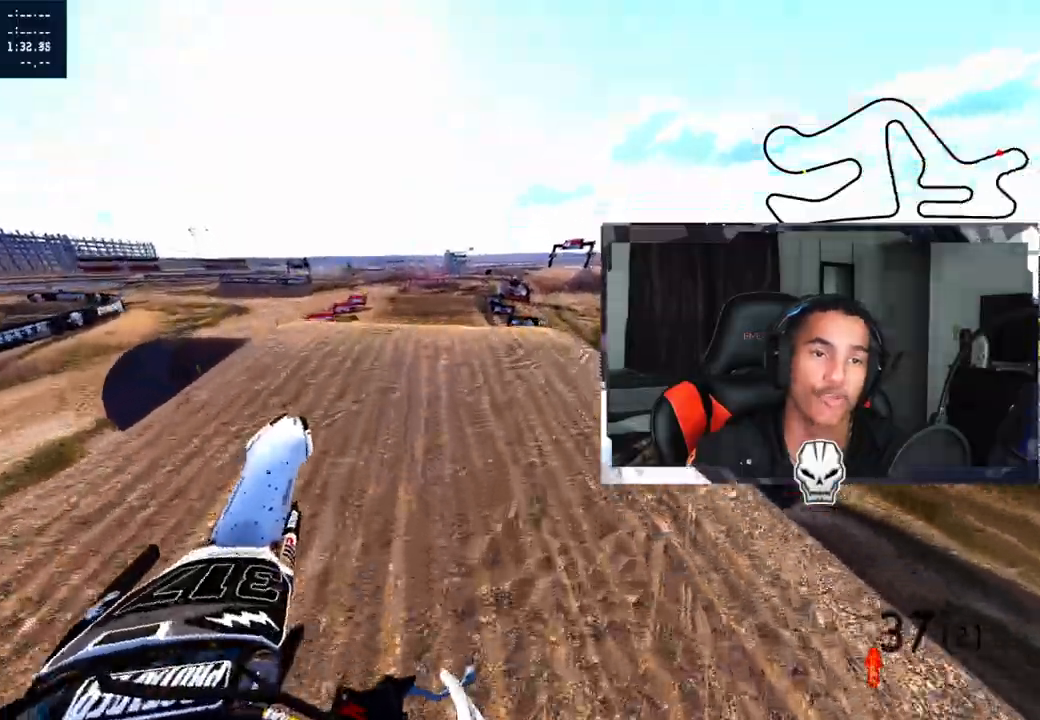
{"buttons": ["R2"], "left_stick": "up-left", "right_stick": "up-right", "events": [[83, "left_stick", "up-left"], [183, "R2", "up"], [183, "right_stick", "center"], [333, "R2", "down"], [383, "right_stick", "up-right"]]}
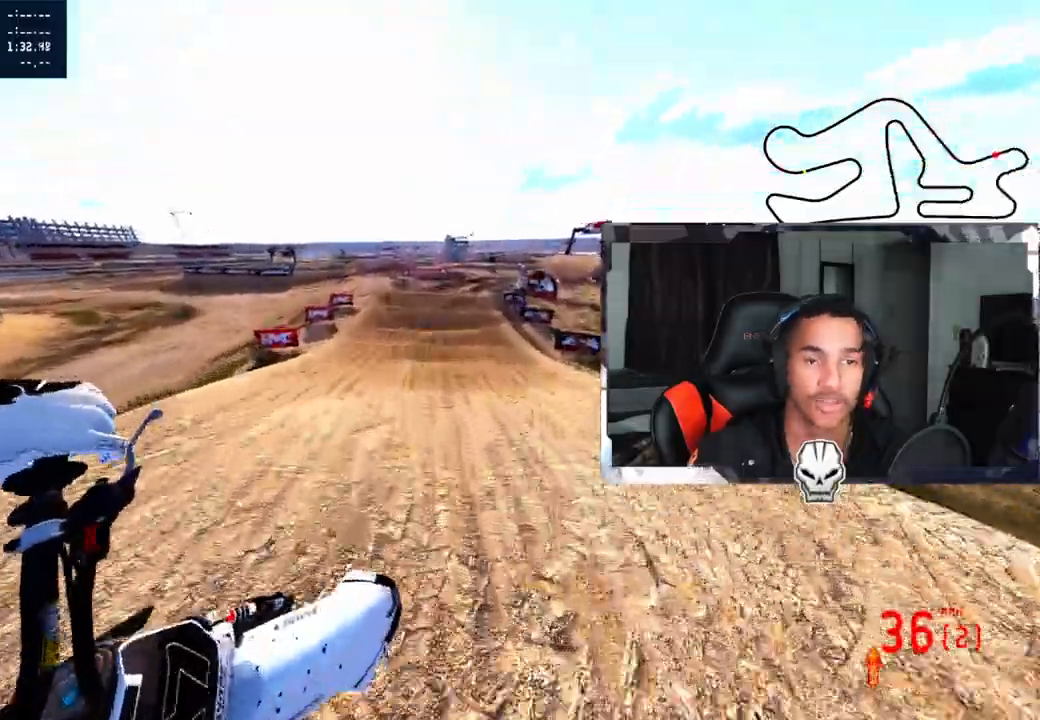
{"buttons": ["R2", "R3"], "left_stick": "right", "right_stick": "center", "events": [[83, "left_stick", "center"], [183, "left_stick", "right"], [383, "right_stick", "center"], [467, "R3", "down"]]}
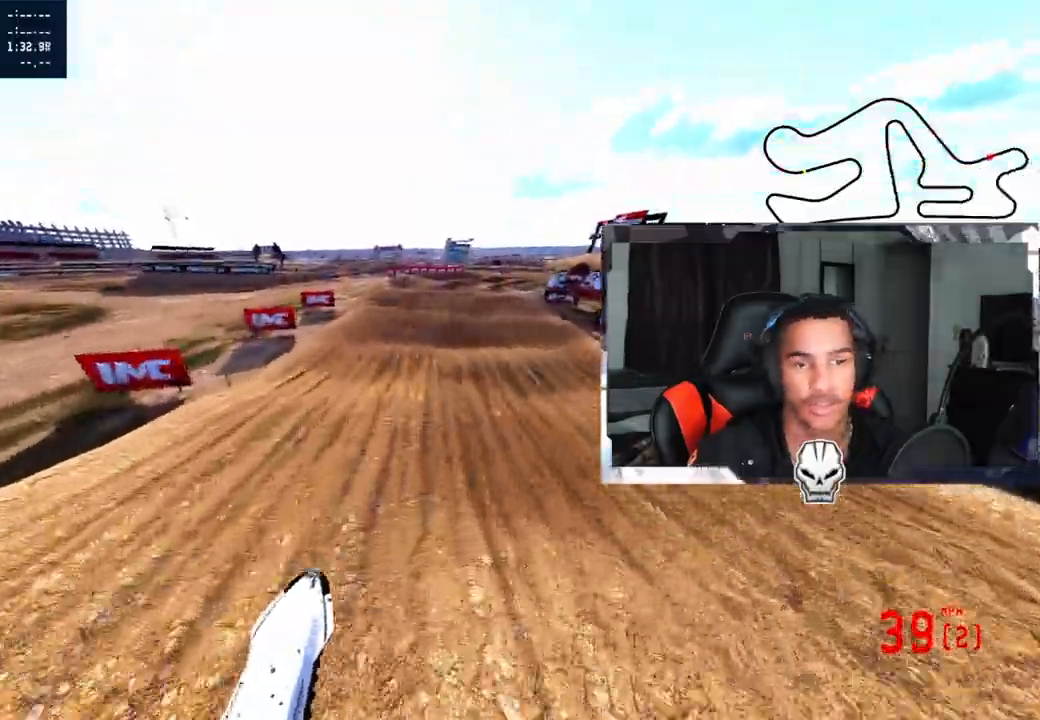
{"buttons": ["R2"], "left_stick": "up-right", "right_stick": "center", "events": [[67, "left_stick", "up-right"], [100, "R3", "up"], [117, "R2", "up"], [200, "R2", "down"], [317, "R2", "up"], [383, "R2", "down"]]}
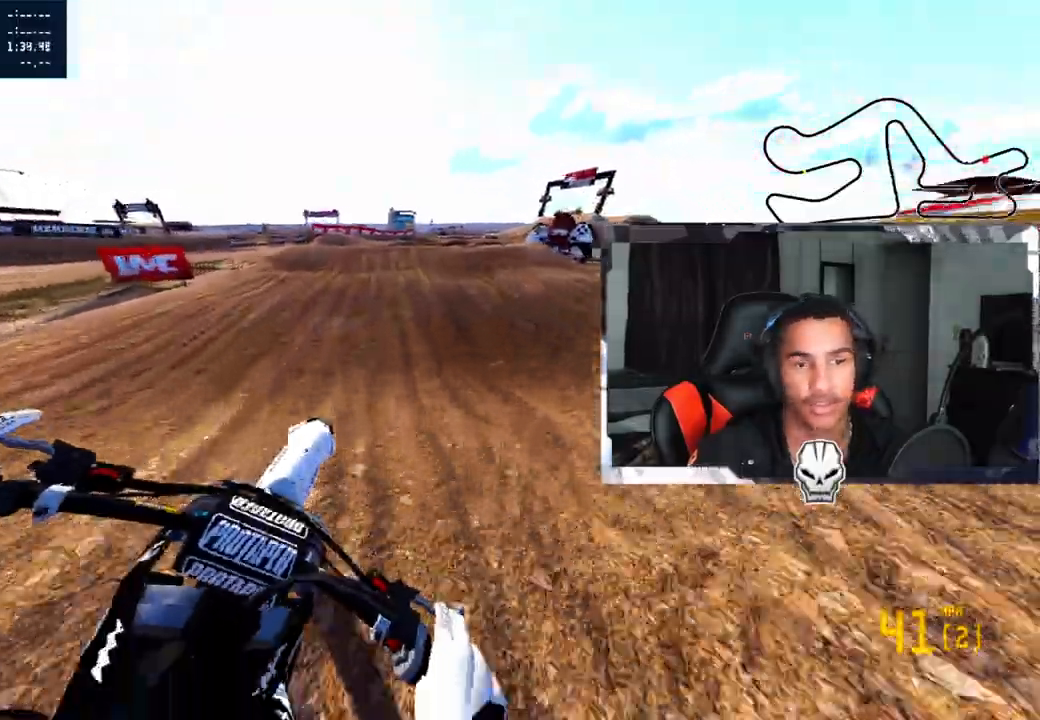
{"buttons": ["R2"], "left_stick": "up-right", "right_stick": "center", "events": [[300, "R3", "down"], [433, "R3", "up"]]}
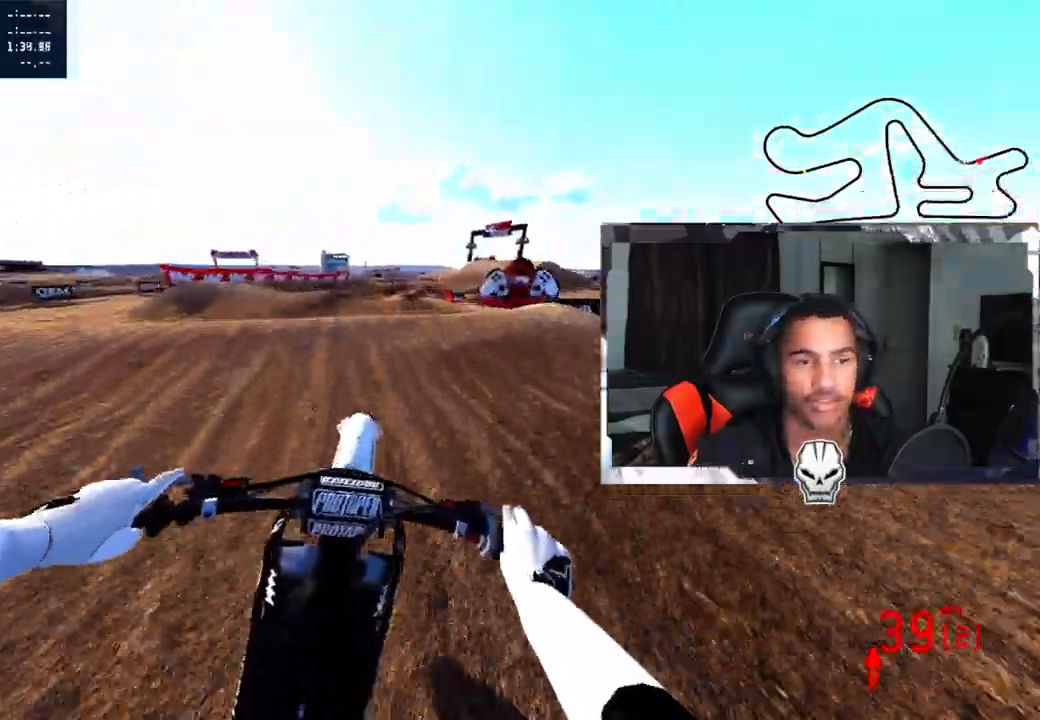
{"buttons": ["R2"], "left_stick": "up-right", "right_stick": "up-right", "events": [[317, "right_stick", "up-right"]]}
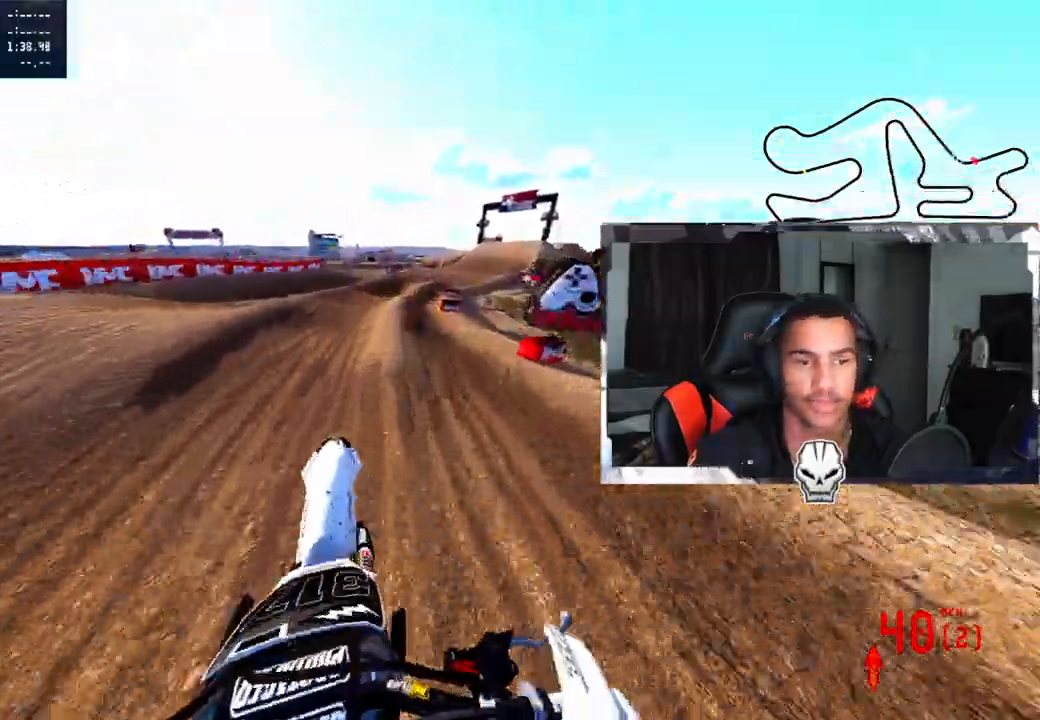
{"buttons": ["R2"], "left_stick": "up-right", "right_stick": "center", "events": [[333, "right_stick", "center"]]}
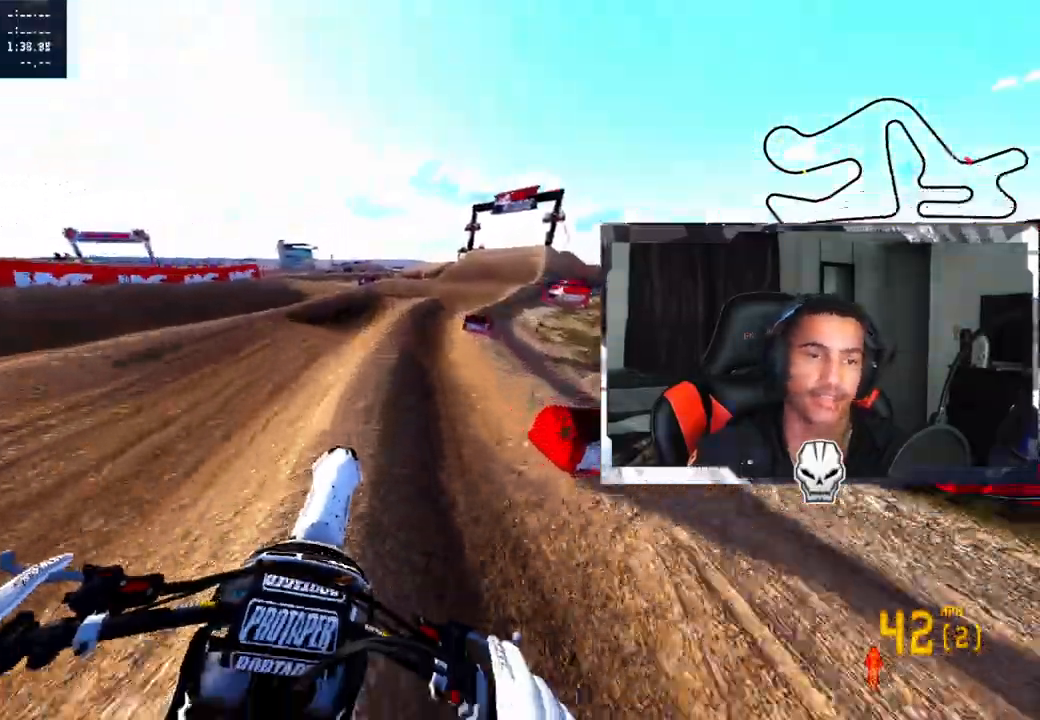
{"buttons": [], "left_stick": "up-right", "right_stick": "center", "events": [[133, "R2", "up"]]}
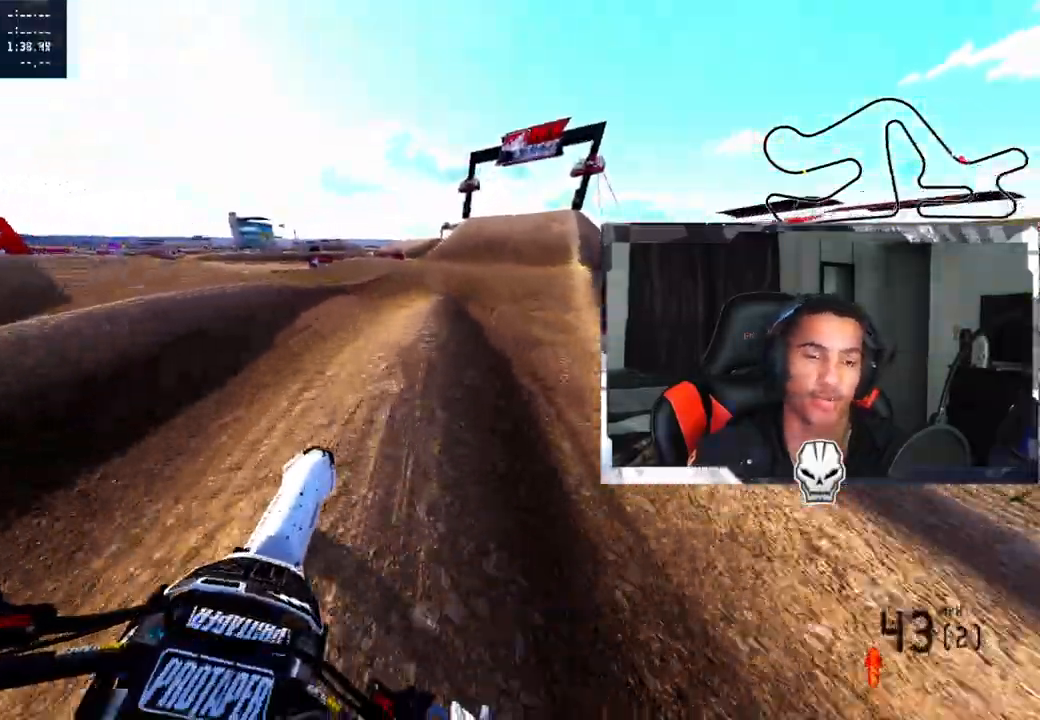
{"buttons": ["R2"], "left_stick": "up-right", "right_stick": "up-right", "events": [[383, "R2", "down"], [483, "right_stick", "up-right"]]}
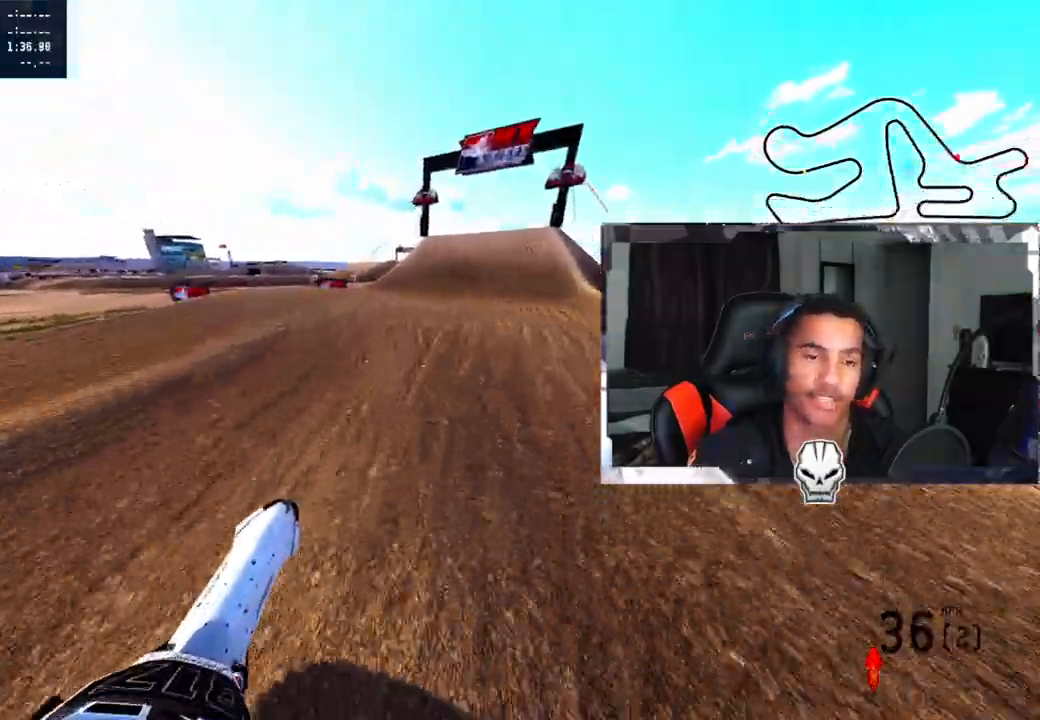
{"buttons": ["R2"], "left_stick": "up-left", "right_stick": "up-right", "events": [[500, "left_stick", "up-left"]]}
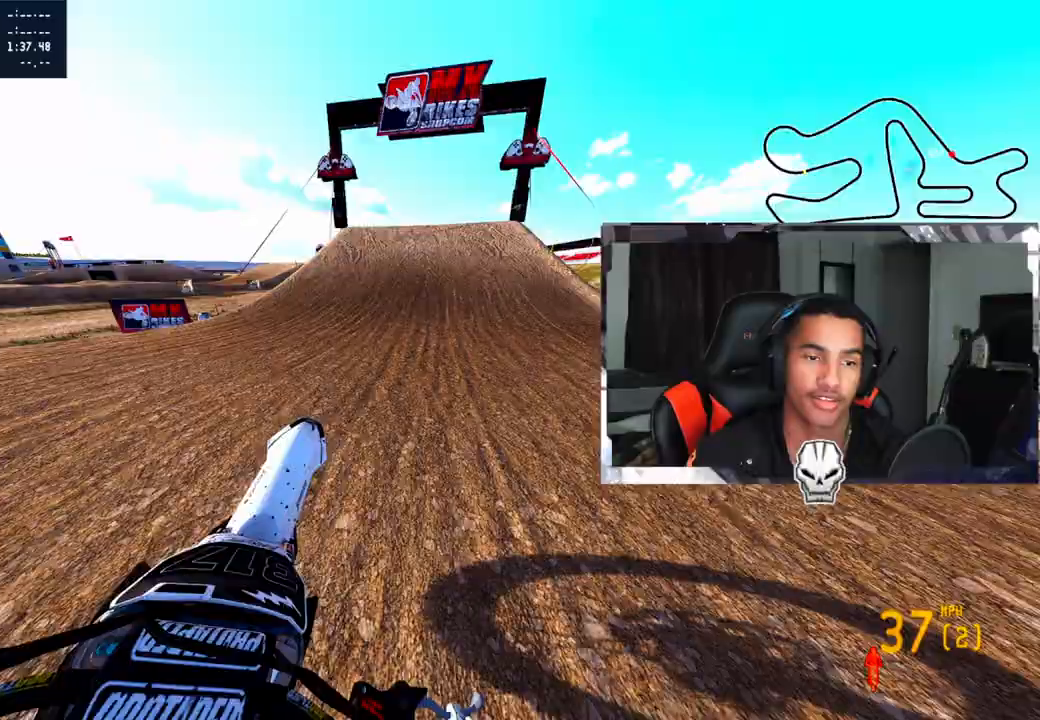
{"buttons": ["R2"], "left_stick": "up-left", "right_stick": "up-right", "events": []}
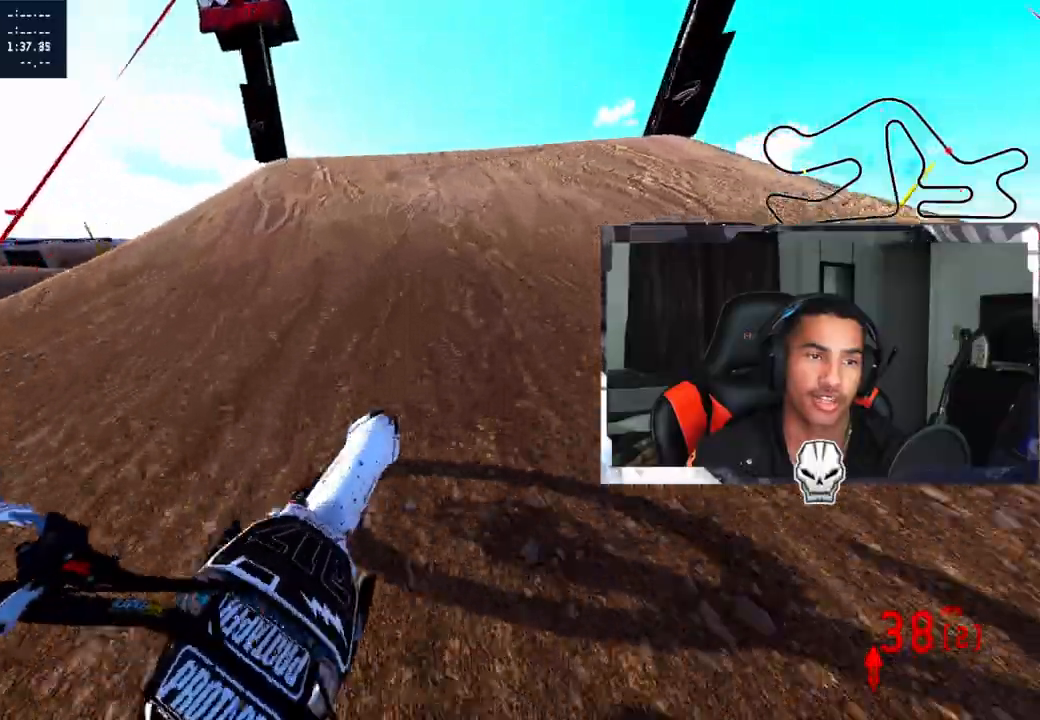
{"buttons": ["R2"], "left_stick": "center", "right_stick": "up-right", "events": [[33, "left_stick", "center"]]}
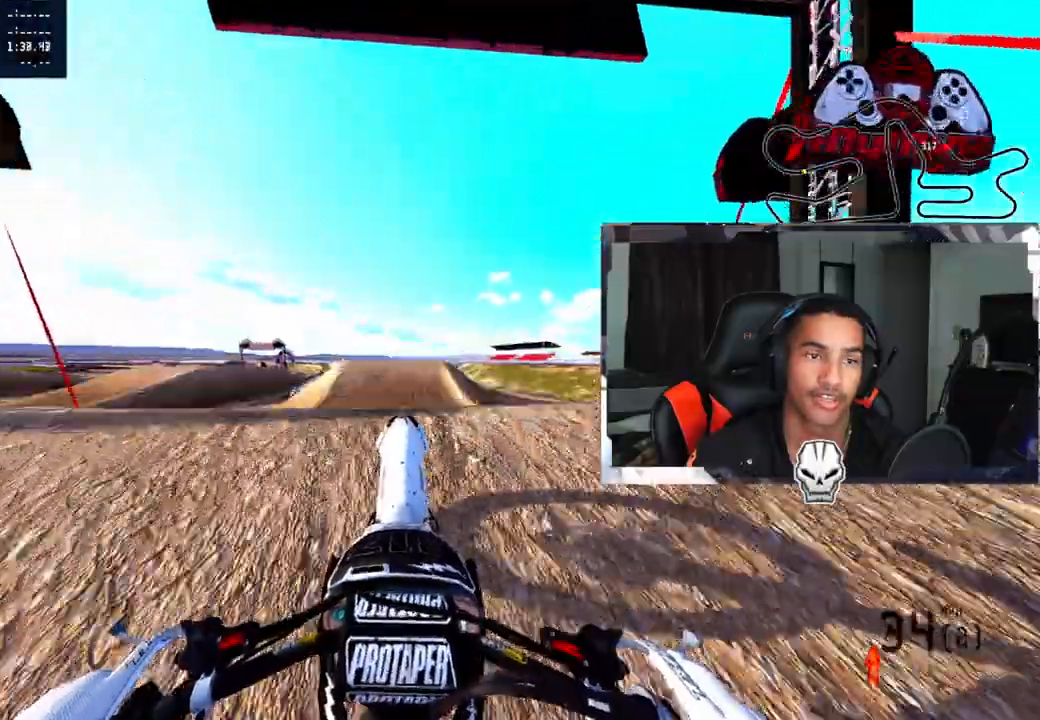
{"buttons": ["R2"], "left_stick": "up", "right_stick": "up-right", "events": [[67, "R2", "up"], [150, "left_stick", "up"], [367, "R2", "down"]]}
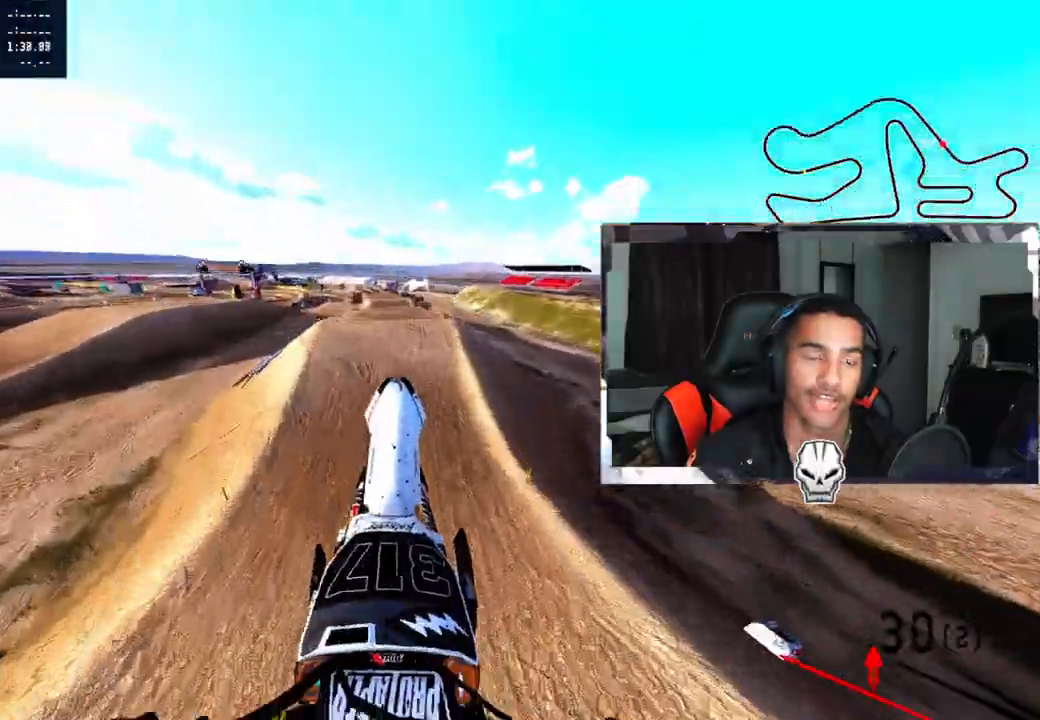
{"buttons": ["R2"], "left_stick": "up", "right_stick": "up-right", "events": []}
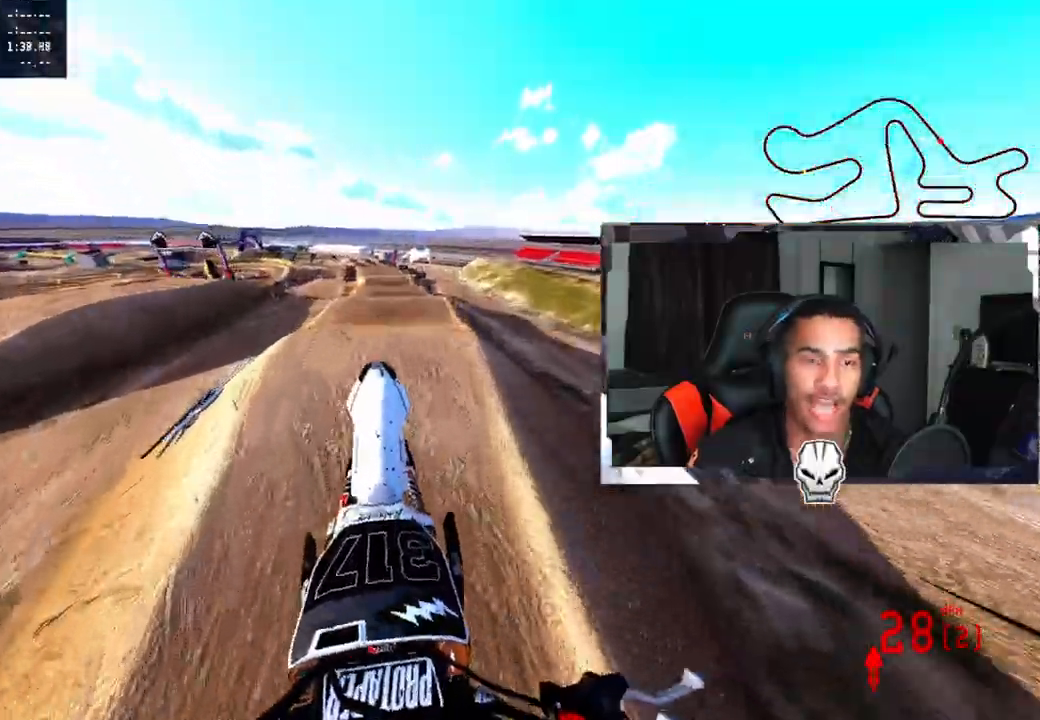
{"buttons": ["R2"], "left_stick": "center", "right_stick": "up-right", "events": [[500, "left_stick", "center"]]}
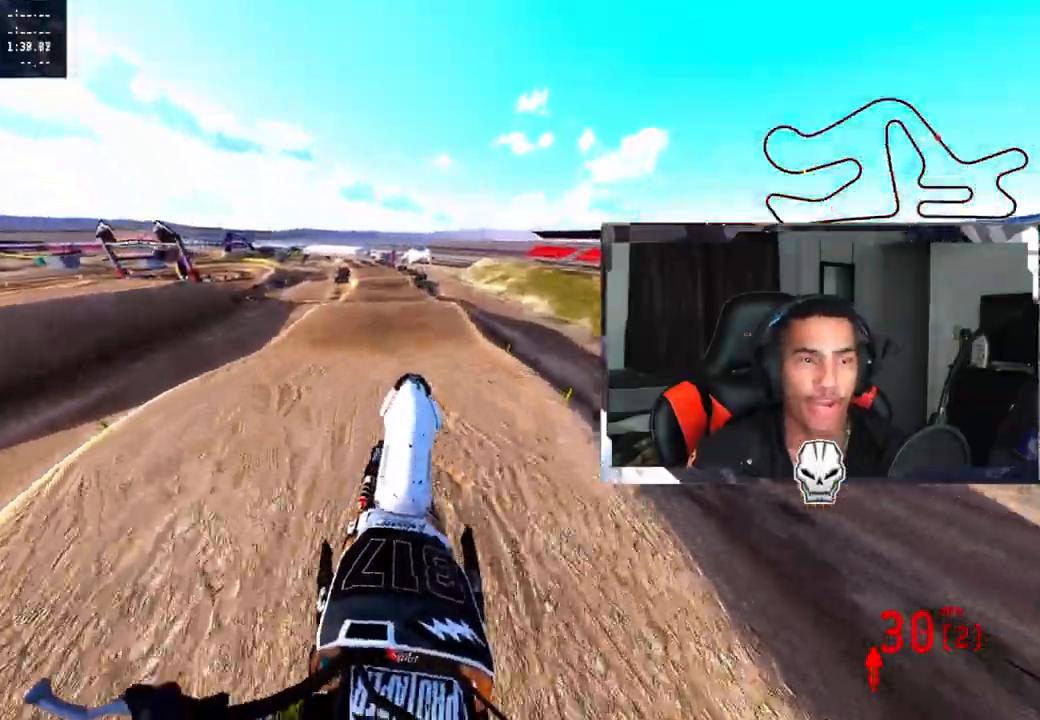
{"buttons": ["R2"], "left_stick": "center", "right_stick": "center", "events": [[17, "right_stick", "center"]]}
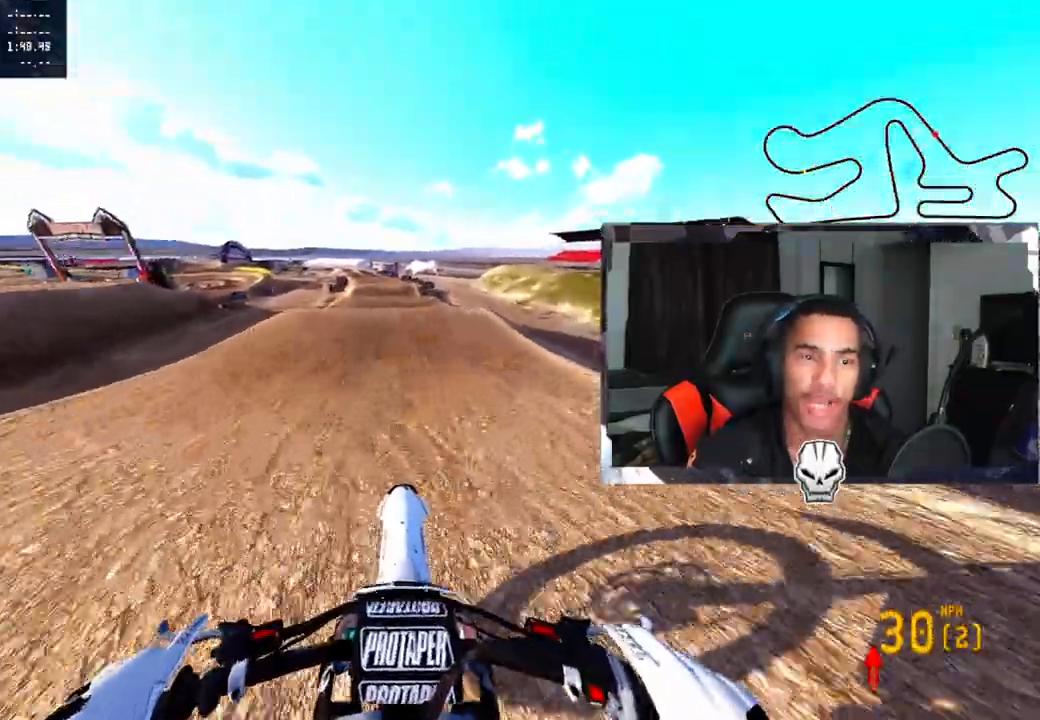
{"buttons": ["R2"], "left_stick": "center", "right_stick": "center", "events": []}